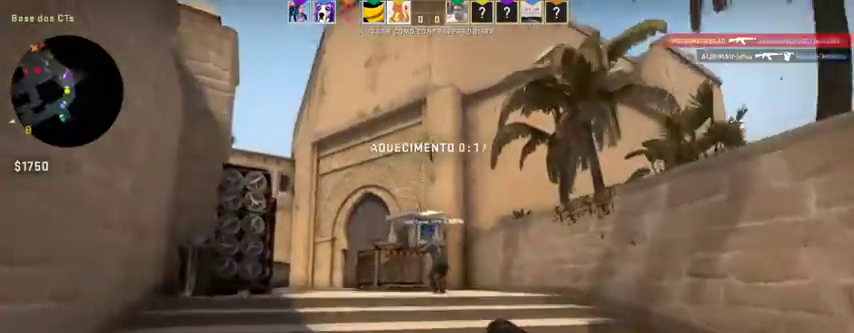
Gameplay with keyboard and mouse; each line is a JSON object with the keys and mouse buttons held at the frame after it. "events" lists presses ("down") and releases ("up") of "1", "2", "3", "4", "5", "a", "alt", "c", "caps_lock", "ctrl", "d", "e", "f", "g", "q", "r", "s", "shift", "space", "t", "tab", "v", "w", "x", "z", "mouse_left", "mouse_wheel" and "mouse_right" between this image and that frame as [ms after this image, input, new state], when the widget could be followed in between. "mouse_left", "mouse_wheel", "mouse_right" = the "left", "wheel", "right" buttons of the "mouse" list. No other keys are recorded. "wheel" means that the mouse wheel is clicked or scrolled. Not read: mouse_move.
{"keys": ["a", "w"], "mouse": ["left"], "events": [[100, "mouse_left", "down"], [133, "a", "up"], [200, "mouse_left", "up"], [367, "a", "down"], [367, "mouse_left", "down"]]}
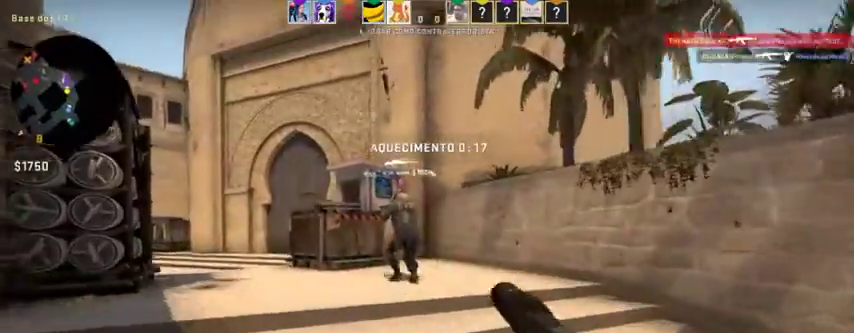
{"keys": ["a", "w"], "mouse": [], "events": [[33, "mouse_left", "up"], [200, "mouse_left", "down"], [267, "a", "up"], [367, "mouse_left", "up"], [433, "a", "down"]]}
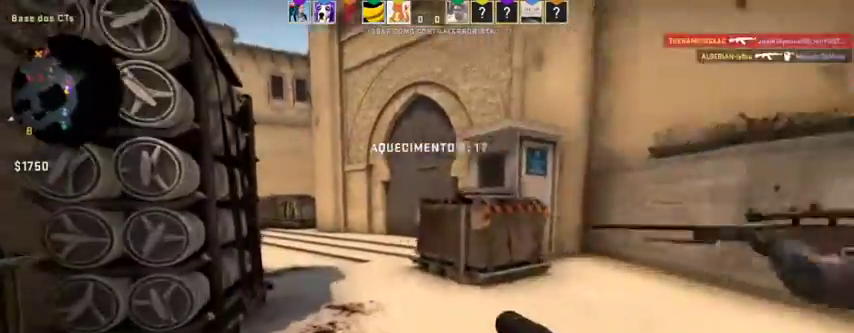
{"keys": ["d", "w"], "mouse": [], "events": [[133, "a", "up"], [267, "d", "down"]]}
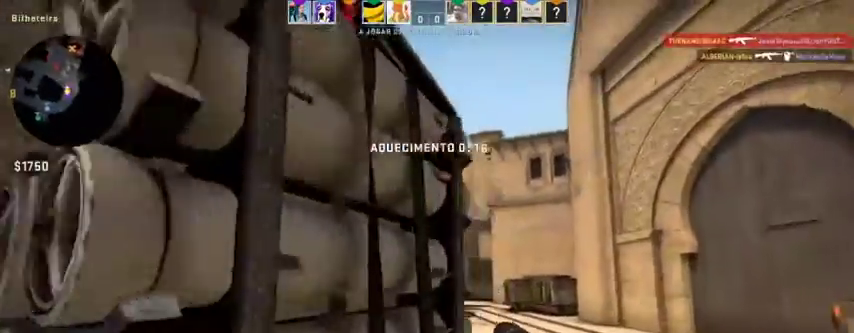
{"keys": ["a", "w"], "mouse": [], "events": [[233, "d", "up"], [467, "a", "down"]]}
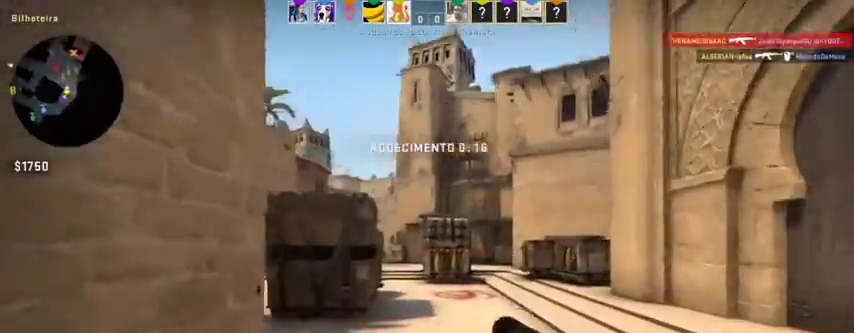
{"keys": ["w"], "mouse": [], "events": [[167, "a", "up"]]}
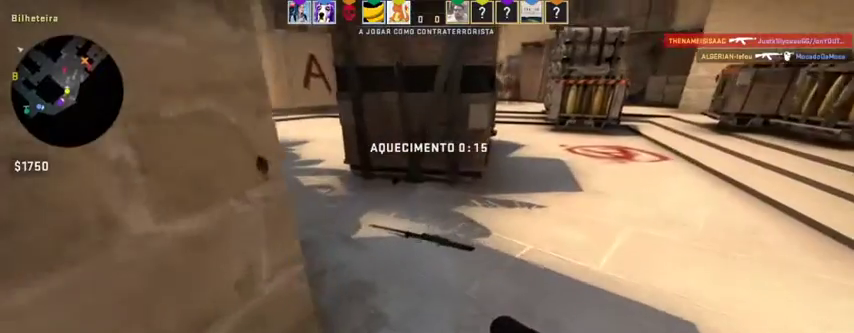
{"keys": ["w"], "mouse": [], "events": []}
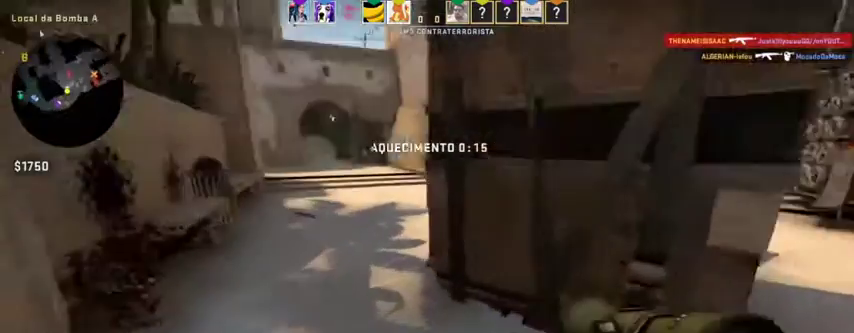
{"keys": ["a", "w"], "mouse": [], "events": [[100, "a", "down"]]}
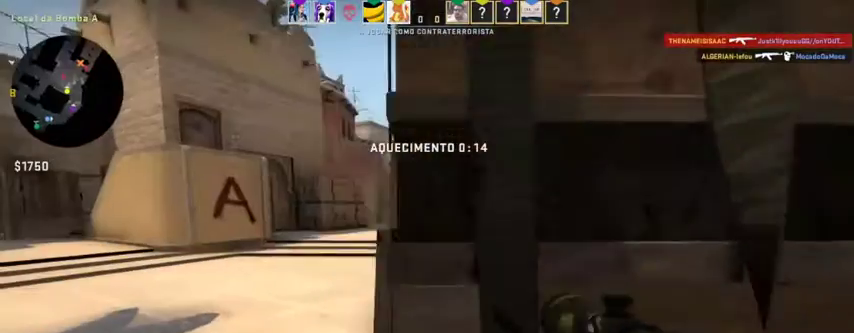
{"keys": ["d"], "mouse": [], "events": [[100, "a", "up"], [167, "w", "up"], [200, "d", "down"], [433, "s", "down"], [500, "s", "up"]]}
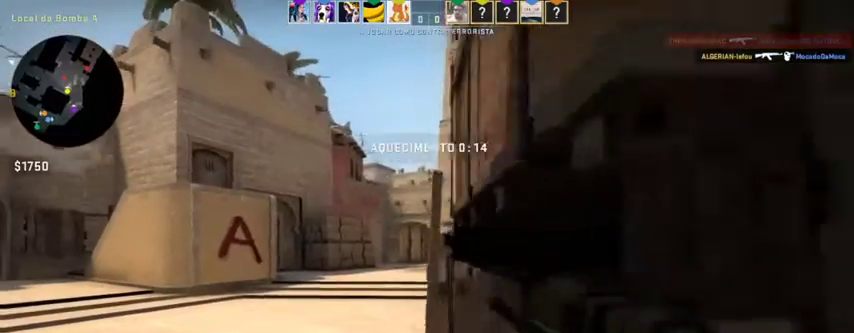
{"keys": ["a"], "mouse": ["right"], "events": [[33, "s", "down"], [167, "s", "up"], [333, "d", "up"], [400, "mouse_right", "down"], [500, "a", "down"]]}
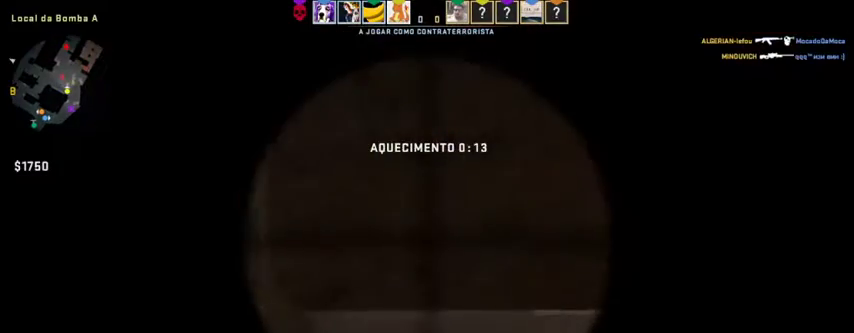
{"keys": ["a"], "mouse": ["right"], "events": [[67, "mouse_right", "up"], [333, "a", "up"], [367, "mouse_right", "down"], [467, "a", "down"]]}
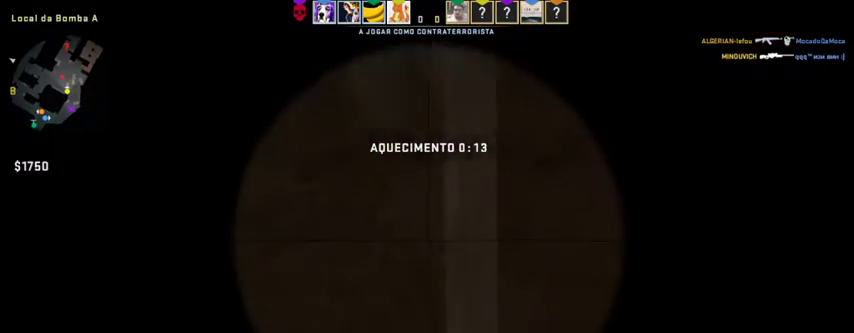
{"keys": ["a"], "mouse": [], "events": [[33, "mouse_right", "up"]]}
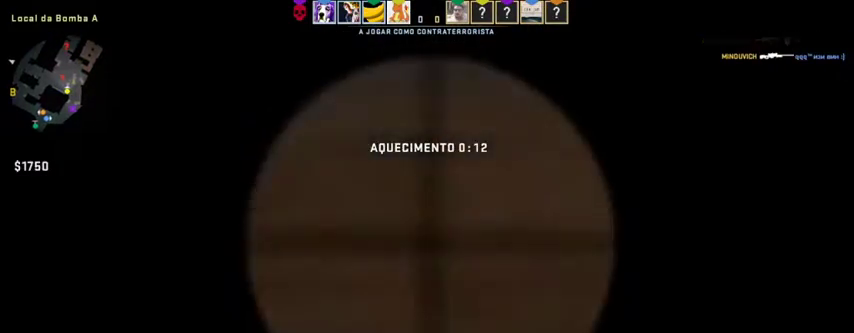
{"keys": ["a"], "mouse": [], "events": []}
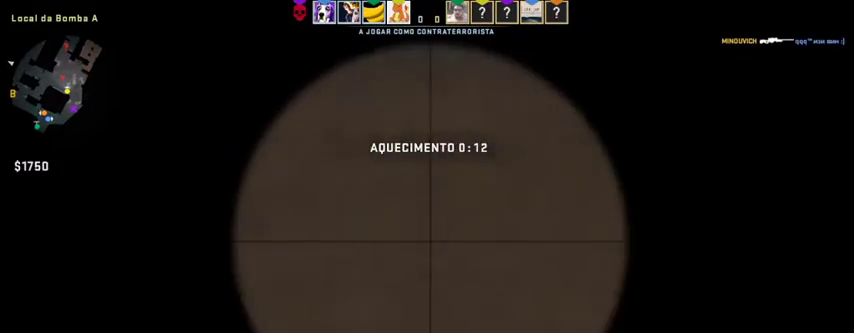
{"keys": ["a"], "mouse": [], "events": []}
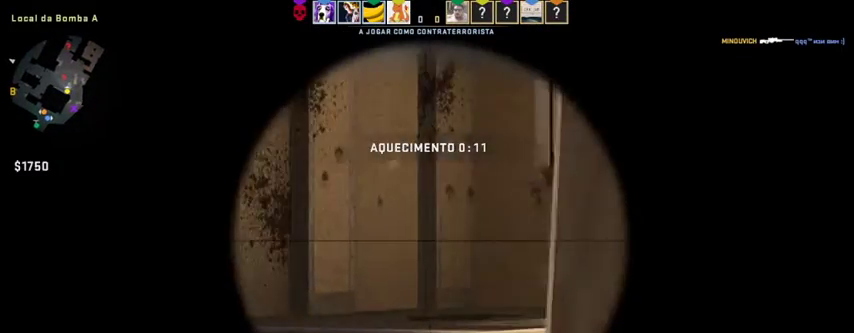
{"keys": ["a"], "mouse": [], "events": []}
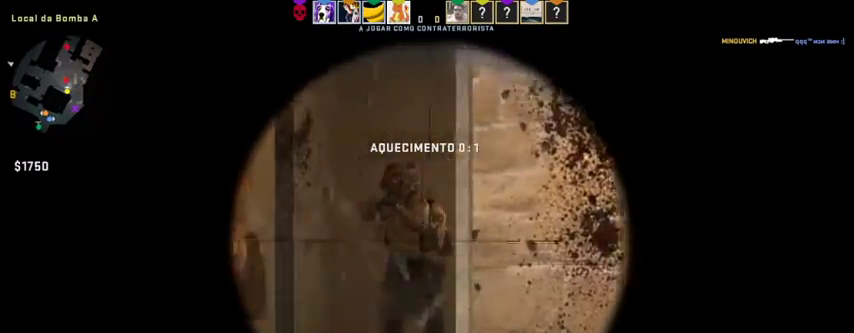
{"keys": ["d"], "mouse": [], "events": [[33, "s", "down"], [133, "mouse_left", "down"], [167, "a", "up"], [167, "d", "down"], [167, "s", "up"], [267, "mouse_left", "up"]]}
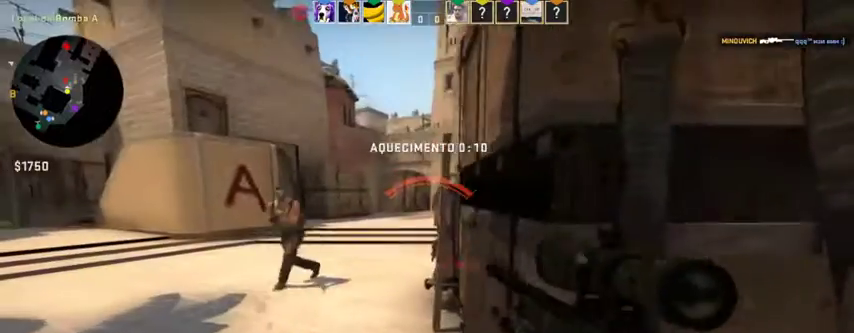
{"keys": ["d"], "mouse": [], "events": []}
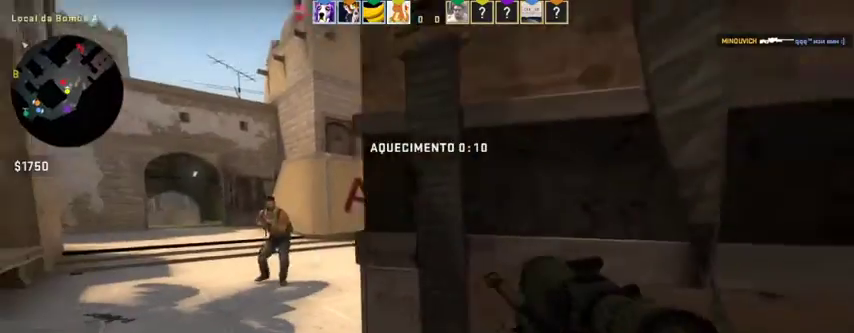
{"keys": ["d", "s"], "mouse": [], "events": [[67, "space", "down"], [267, "space", "up"], [500, "s", "down"]]}
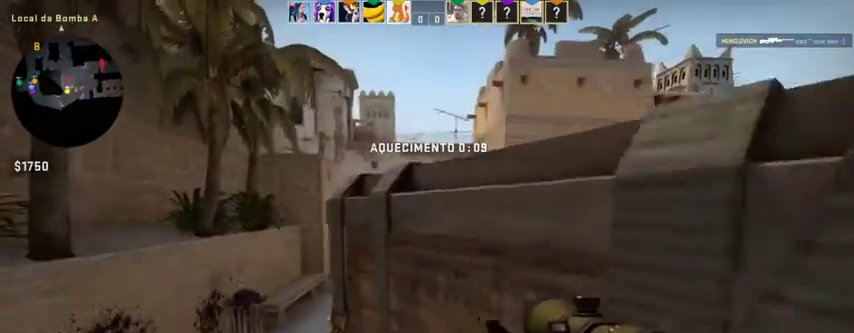
{"keys": ["a"], "mouse": ["right"], "events": [[167, "d", "up"], [267, "a", "down"], [400, "s", "up"], [467, "mouse_right", "down"]]}
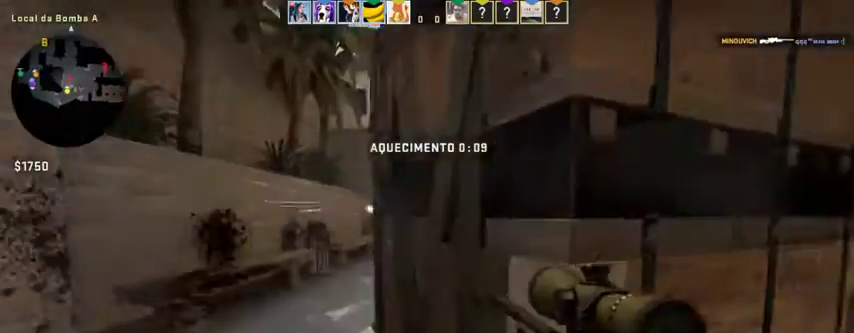
{"keys": ["d"], "mouse": [], "events": [[67, "mouse_right", "up"], [300, "a", "up"], [333, "d", "down"], [333, "mouse_right", "down"], [433, "mouse_right", "up"]]}
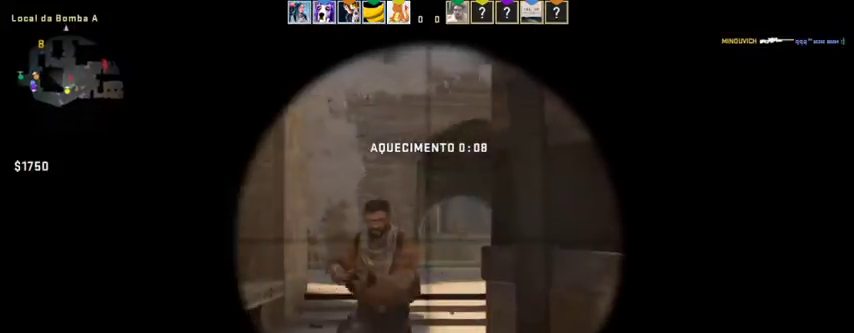
{"keys": ["d"], "mouse": [], "events": [[67, "a", "down"], [100, "d", "up"], [200, "mouse_left", "down"], [267, "mouse_right", "down"], [300, "d", "down"], [300, "mouse_right", "up"], [333, "a", "up"], [333, "mouse_left", "up"]]}
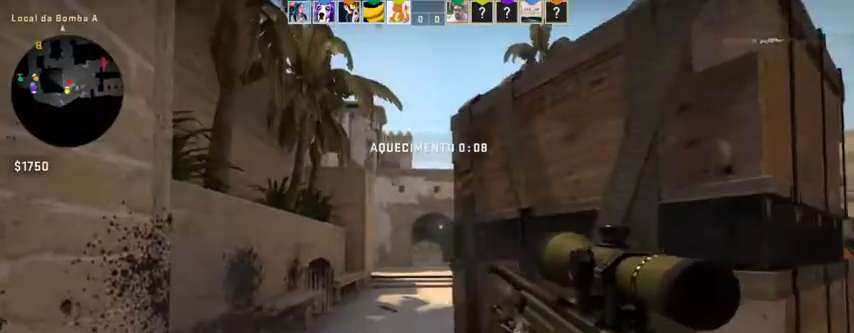
{"keys": ["d"], "mouse": [], "events": [[333, "a", "down"], [467, "a", "up"]]}
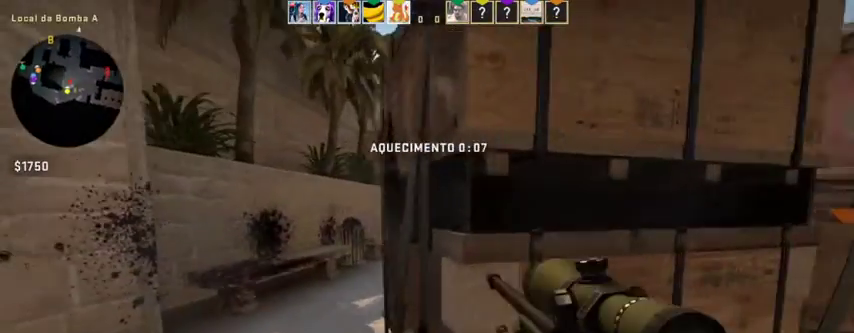
{"keys": ["a", "w"], "mouse": [], "events": [[67, "s", "down"], [100, "a", "down"], [100, "d", "up"], [133, "s", "up"], [467, "w", "down"]]}
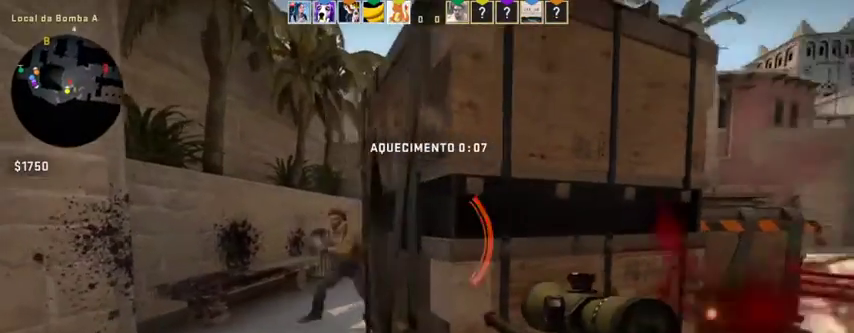
{"keys": ["a", "w"], "mouse": [], "events": []}
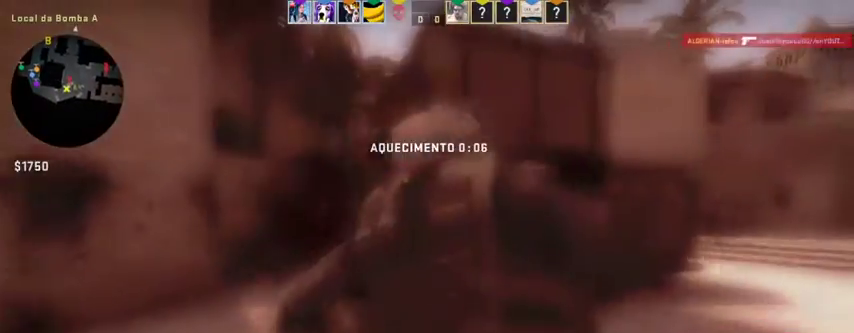
{"keys": ["space", "w"], "mouse": [], "events": [[100, "w", "up"], [133, "d", "down"], [133, "mouse_left", "down"], [167, "space", "down"], [233, "a", "up"], [233, "w", "down"], [267, "d", "up"], [267, "mouse_left", "up"], [267, "space", "up"], [367, "mouse_left", "down"], [367, "space", "down"], [467, "mouse_left", "up"], [467, "space", "up"], [500, "space", "down"]]}
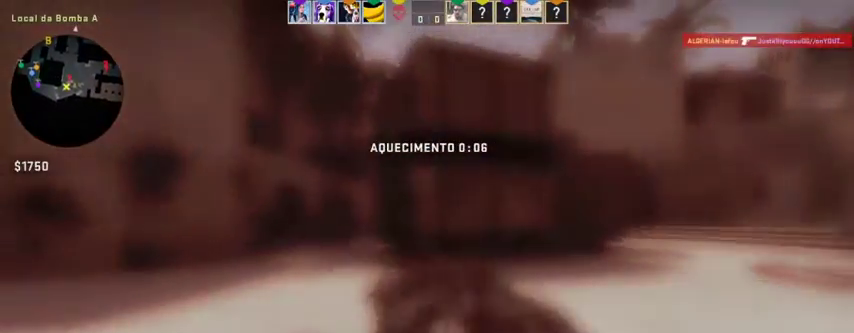
{"keys": ["w"], "mouse": [], "events": [[100, "space", "up"], [133, "space", "down"], [233, "a", "down"], [300, "a", "up"], [300, "space", "up"], [333, "space", "down"], [467, "space", "up"]]}
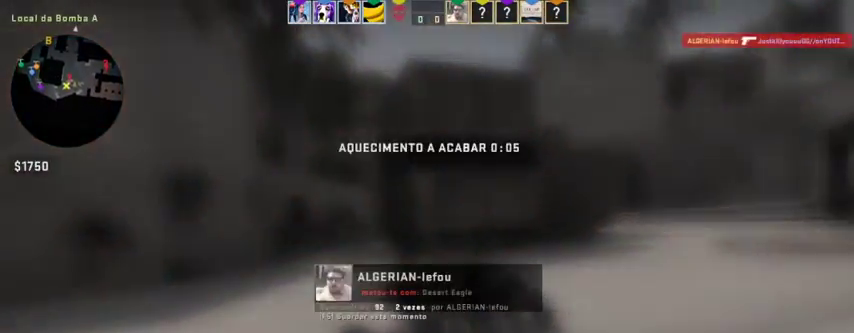
{"keys": ["w"], "mouse": [], "events": [[33, "space", "down"], [100, "space", "up"], [167, "space", "down"], [300, "space", "up"], [367, "space", "down"], [500, "space", "up"]]}
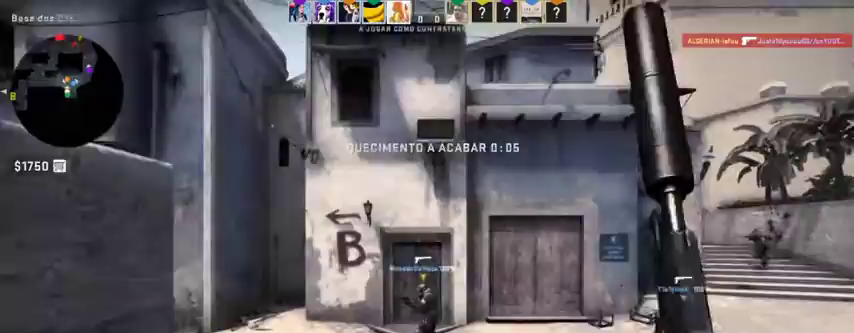
{"keys": ["w"], "mouse": [], "events": [[233, "d", "down"], [500, "d", "up"]]}
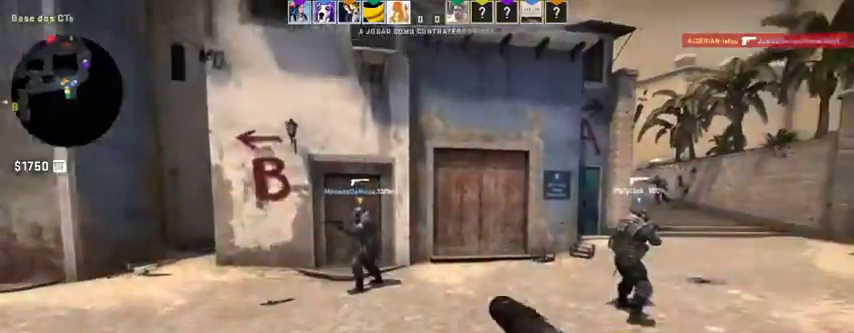
{"keys": ["w"], "mouse": [], "events": []}
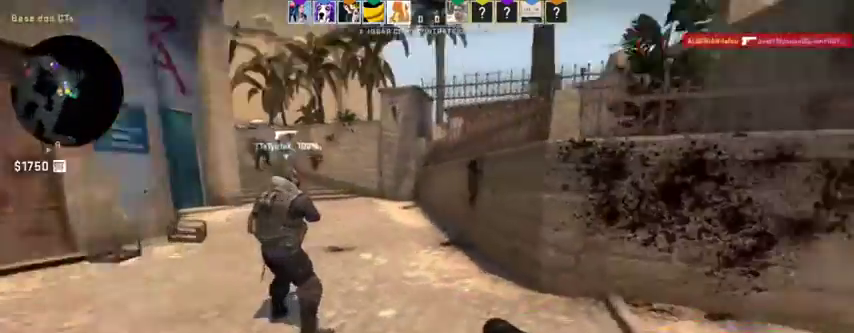
{"keys": ["w"], "mouse": [], "events": []}
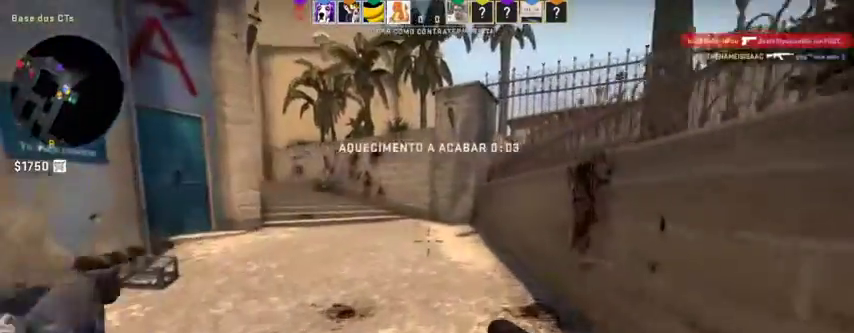
{"keys": ["w"], "mouse": [], "events": []}
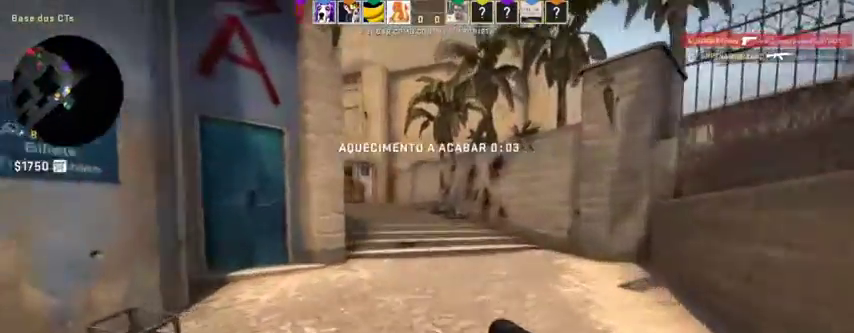
{"keys": ["d", "w"], "mouse": [], "events": [[467, "d", "down"]]}